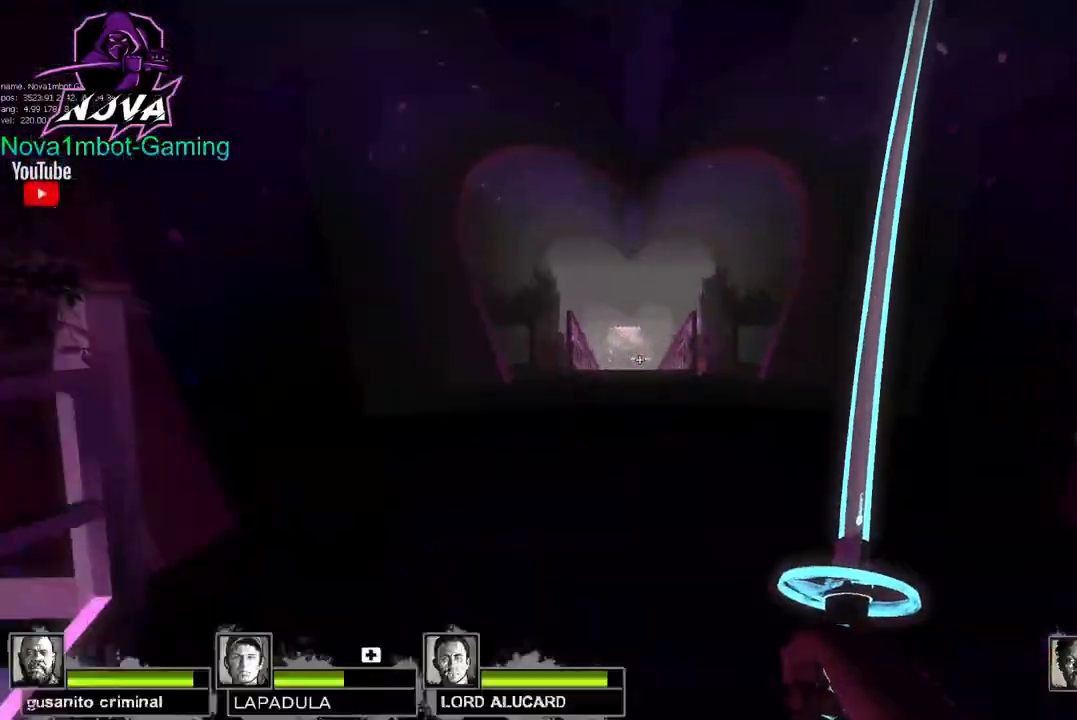
Gameplay with keyboard and mouse; each line is a JSON object with the keys and mouse buttons held at the frame after it. "events" lists presses ("down") and releases ("up") of "1", "2", "3", "4", "5", "a", "alt", "c", "caps_lock", "ctrl", "d", "e", "f", "g", "q", "r", "s", "shift", "space", "t", "tab", "v", "w", "x", "z", "mouse_left", "mouse_wheel" and "mouse_right" between this image and that frame as [ms after this image, input, new state], when the widget could be followed in between. "mouse_left", "mouse_wheel", "mouse_right" = the "left", "wheel", "right" buttons of the "mouse" list. No other keys are recorded. "wheel" means that the mouse wheel is clicked or scrolled. Not read: mouse_move.
{"keys": ["w"], "mouse": [], "events": [[233, "q", "down"], [333, "q", "up"]]}
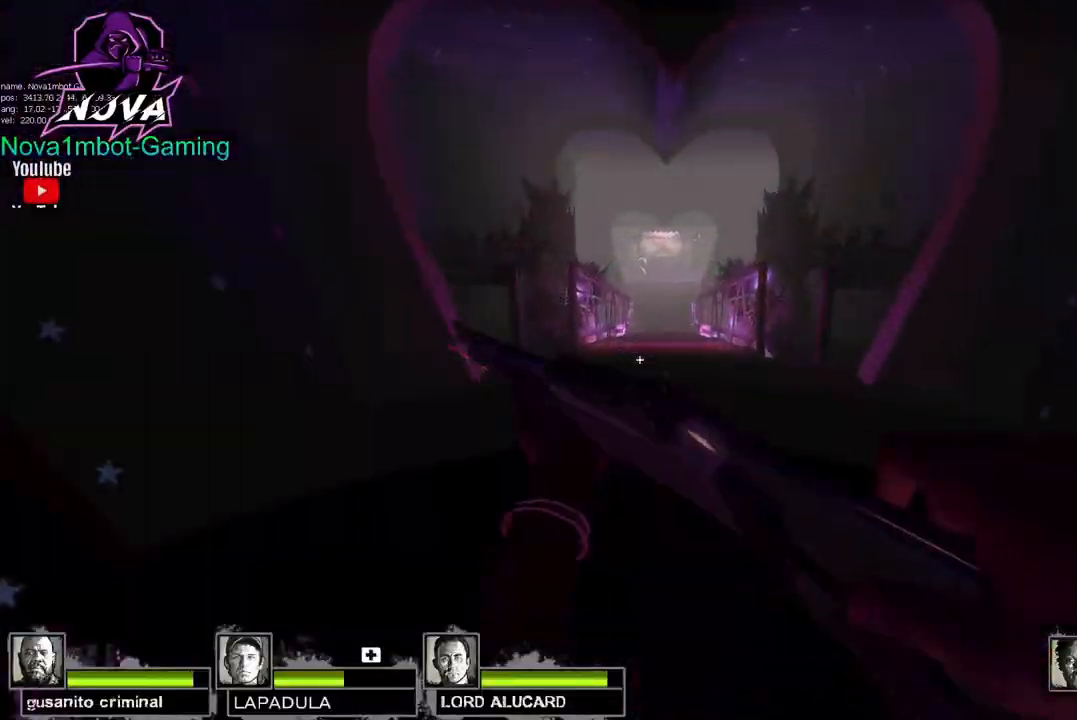
{"keys": ["w"], "mouse": [], "events": []}
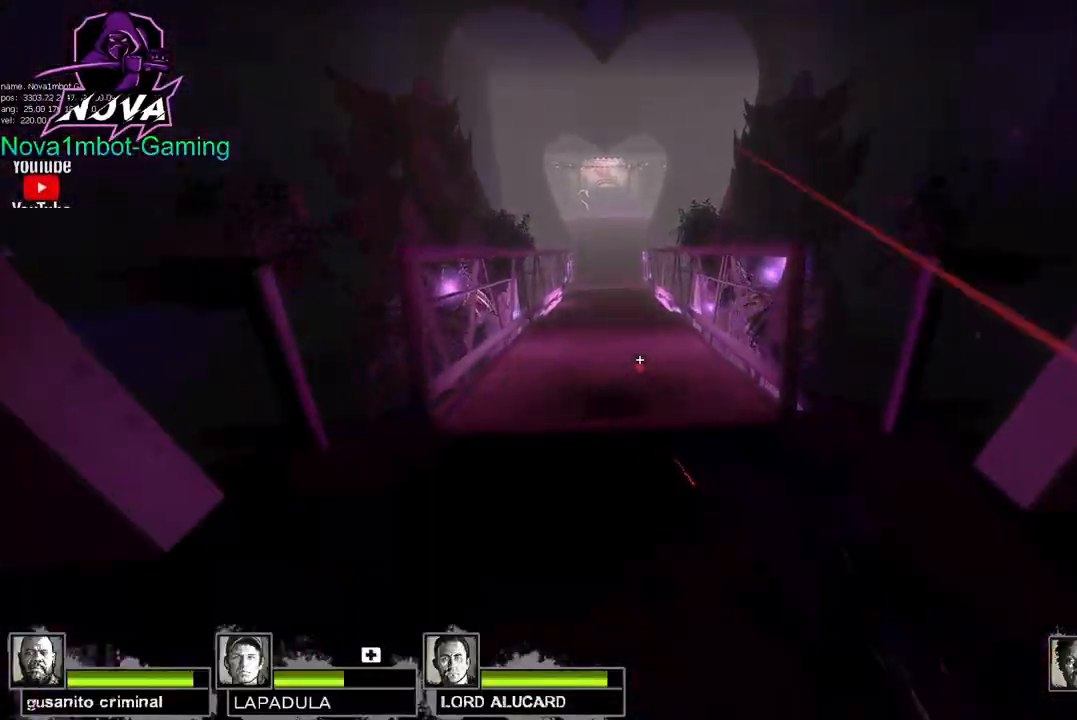
{"keys": ["a"], "mouse": [], "events": [[317, "space", "down"], [400, "a", "down"], [400, "w", "up"], [450, "space", "up"]]}
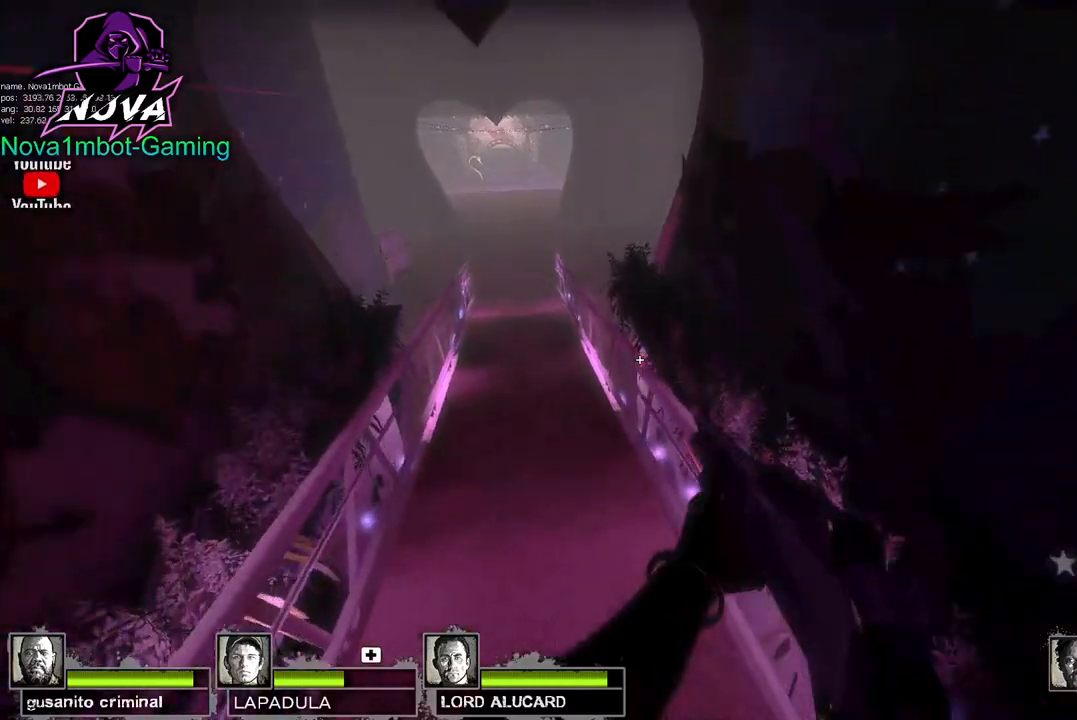
{"keys": ["a"], "mouse": [], "events": []}
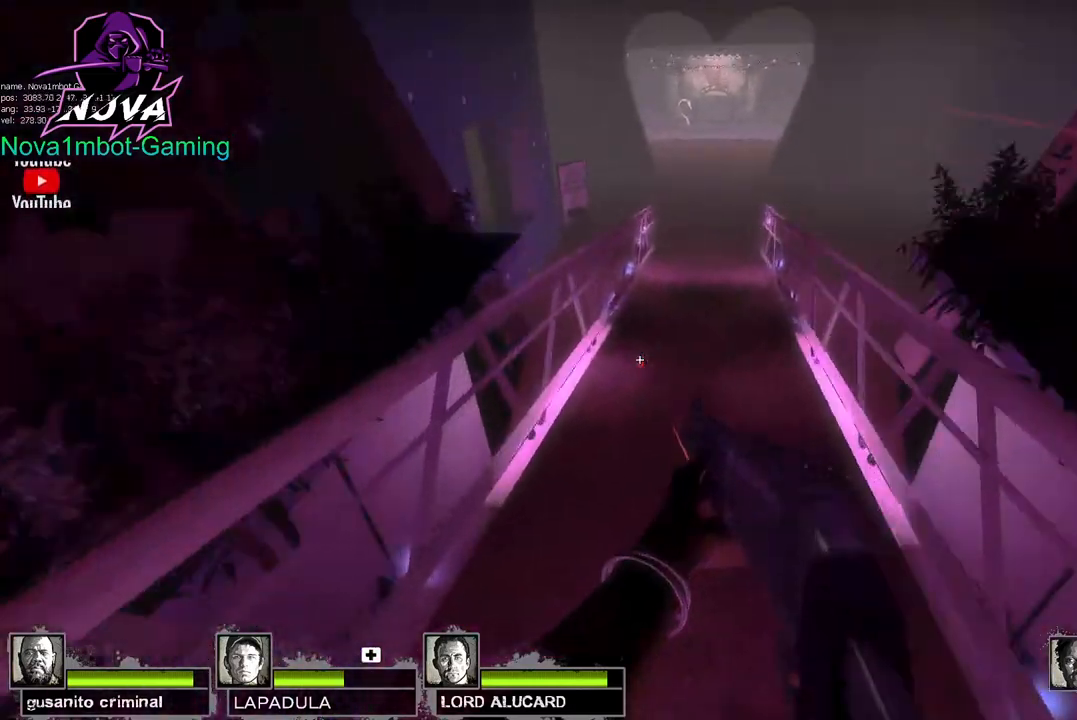
{"keys": ["d"], "mouse": [], "events": [[17, "d", "down"], [17, "space", "down"], [100, "a", "up"], [150, "space", "up"]]}
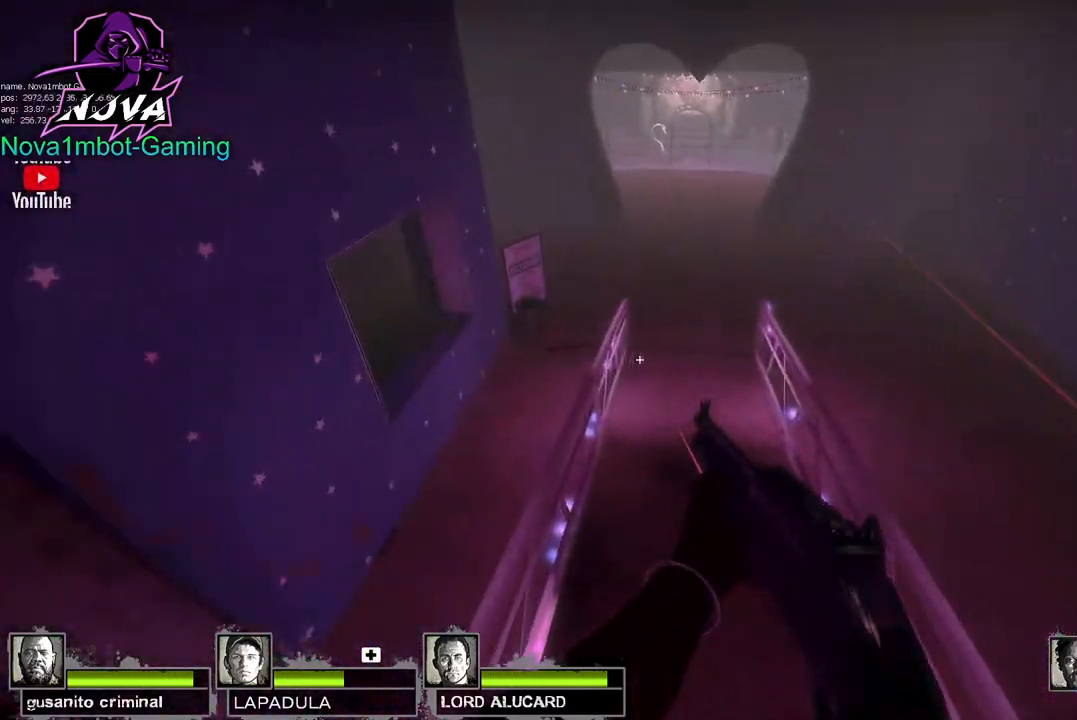
{"keys": ["a"], "mouse": [], "events": [[317, "a", "down"], [317, "space", "down"], [350, "d", "up"], [450, "space", "up"]]}
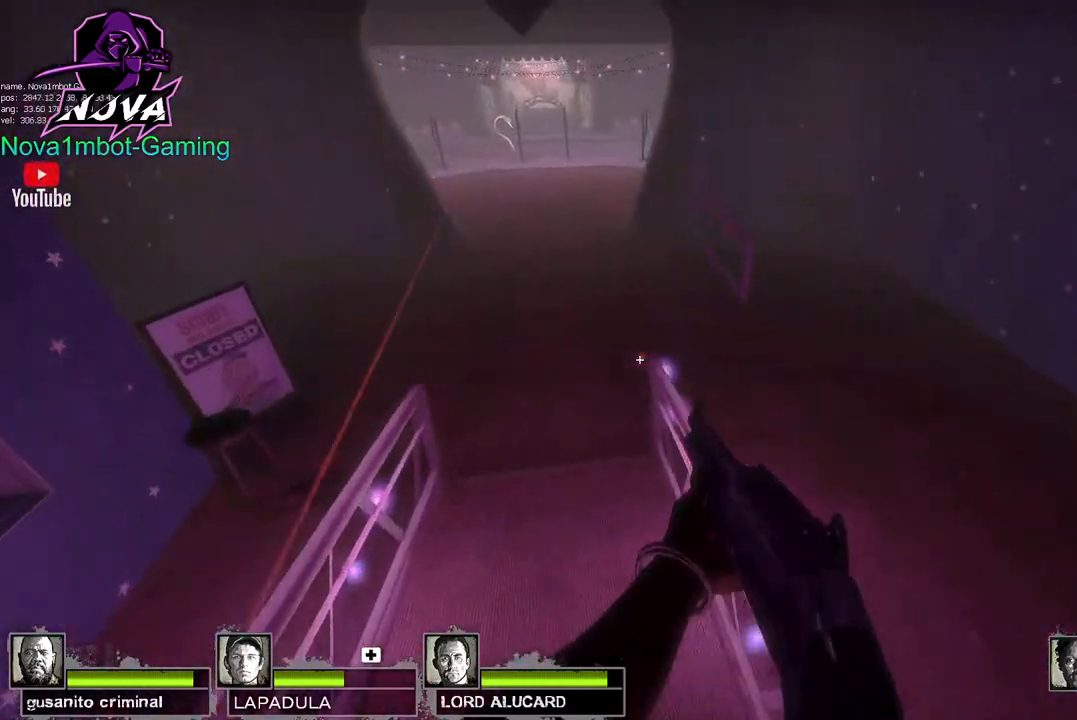
{"keys": ["a"], "mouse": [], "events": []}
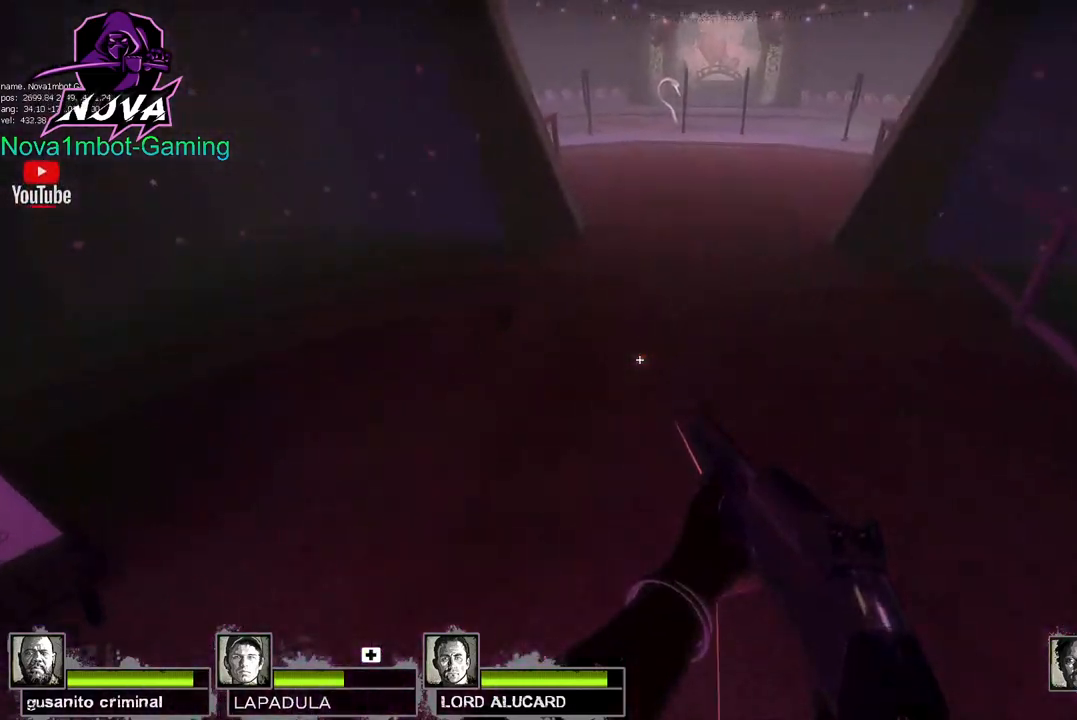
{"keys": ["d"], "mouse": [], "events": [[100, "d", "down"], [100, "space", "down"], [150, "a", "up"], [250, "space", "up"]]}
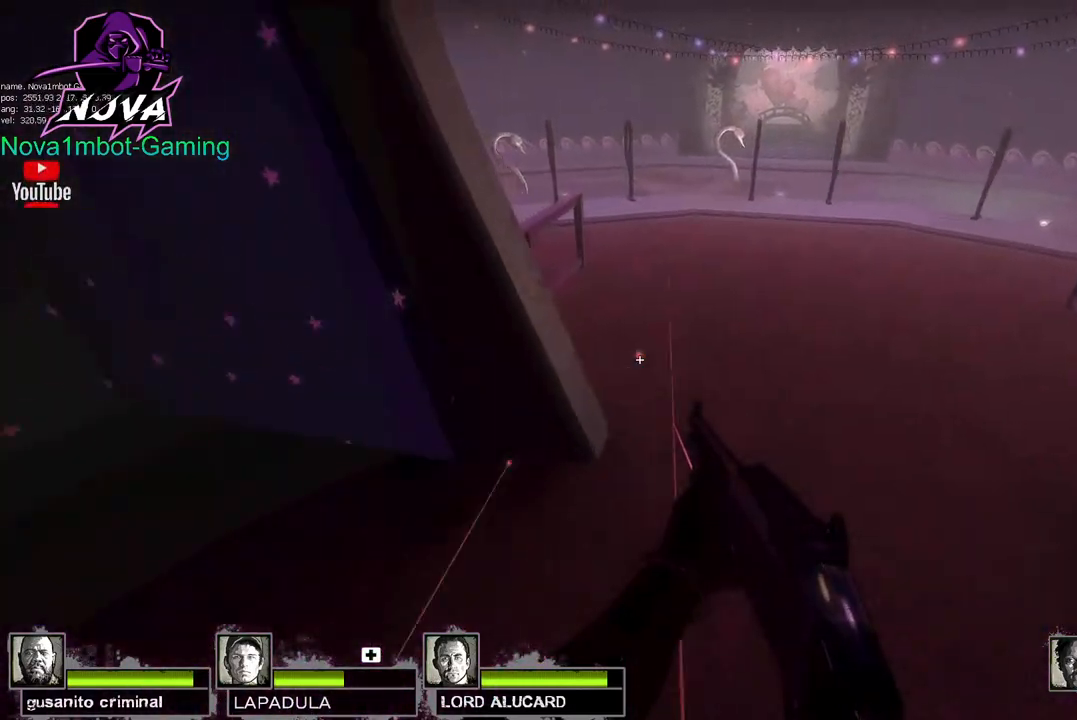
{"keys": ["d"], "mouse": [], "events": [[217, "space", "down"], [350, "space", "up"]]}
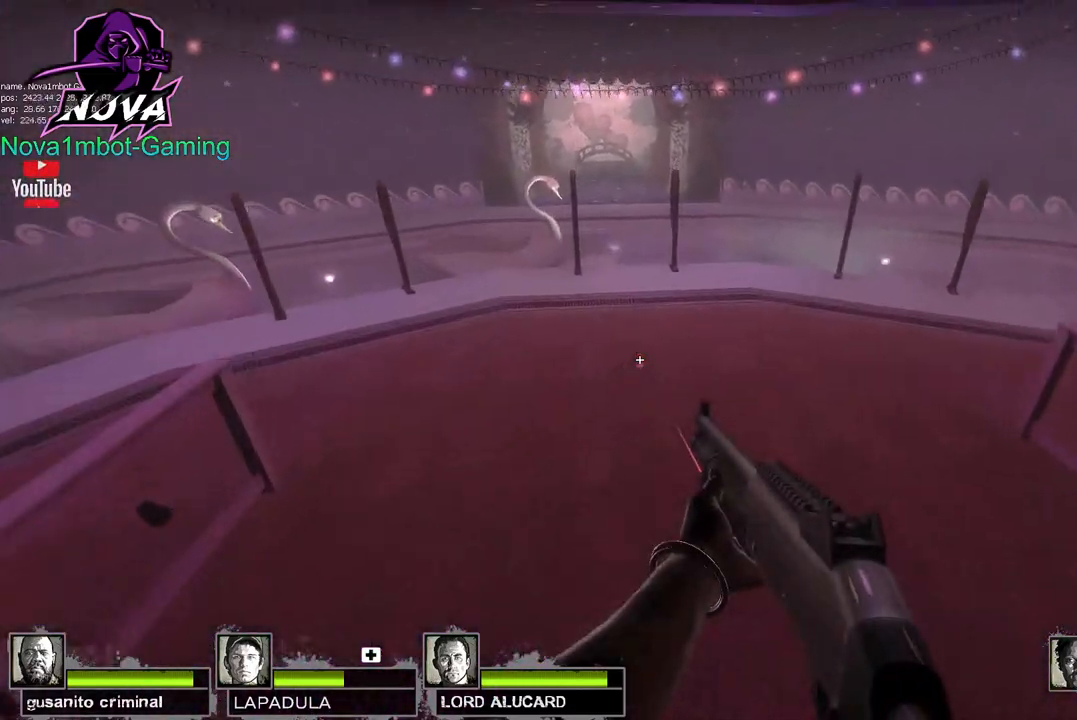
{"keys": ["d", "space"], "mouse": [], "events": [[367, "space", "down"]]}
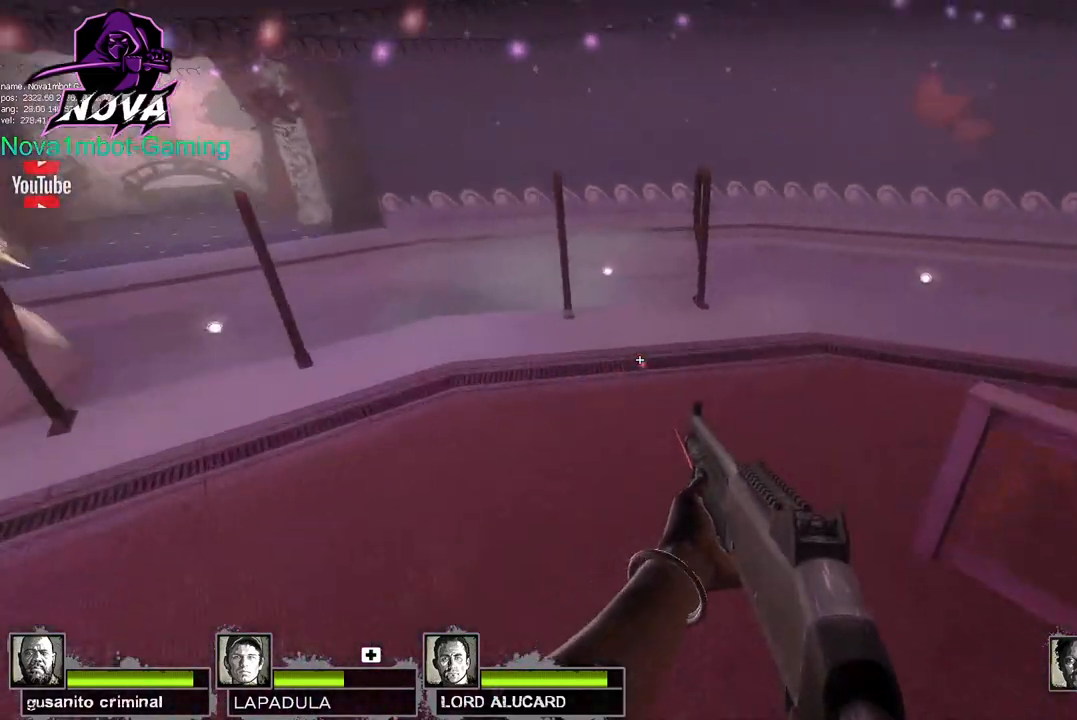
{"keys": [], "mouse": [], "events": [[17, "d", "up"], [17, "space", "up"], [150, "s", "down"], [483, "s", "up"]]}
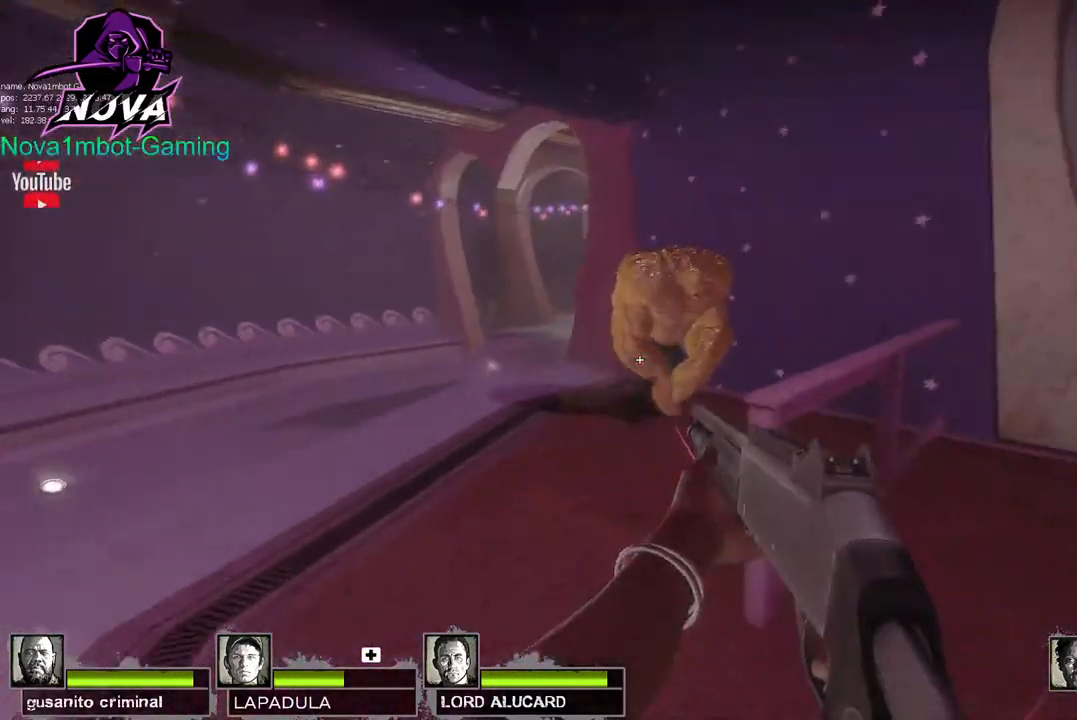
{"keys": ["d", "w"], "mouse": [], "events": [[33, "mouse_left", "down"], [83, "d", "down"], [267, "mouse_left", "up"], [300, "mouse_left", "down"], [400, "w", "down"], [500, "mouse_left", "up"]]}
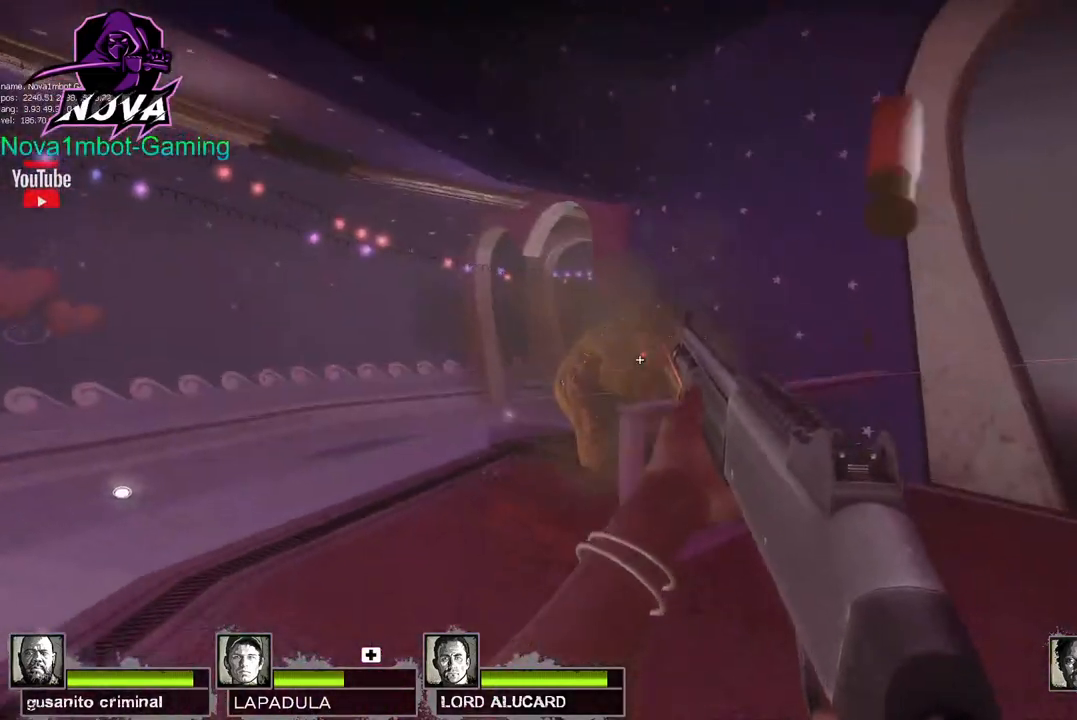
{"keys": ["a"], "mouse": [], "events": [[50, "mouse_left", "down"], [233, "mouse_left", "up"], [233, "w", "up"], [283, "mouse_left", "down"], [367, "d", "up"], [417, "a", "down"], [417, "mouse_left", "up"]]}
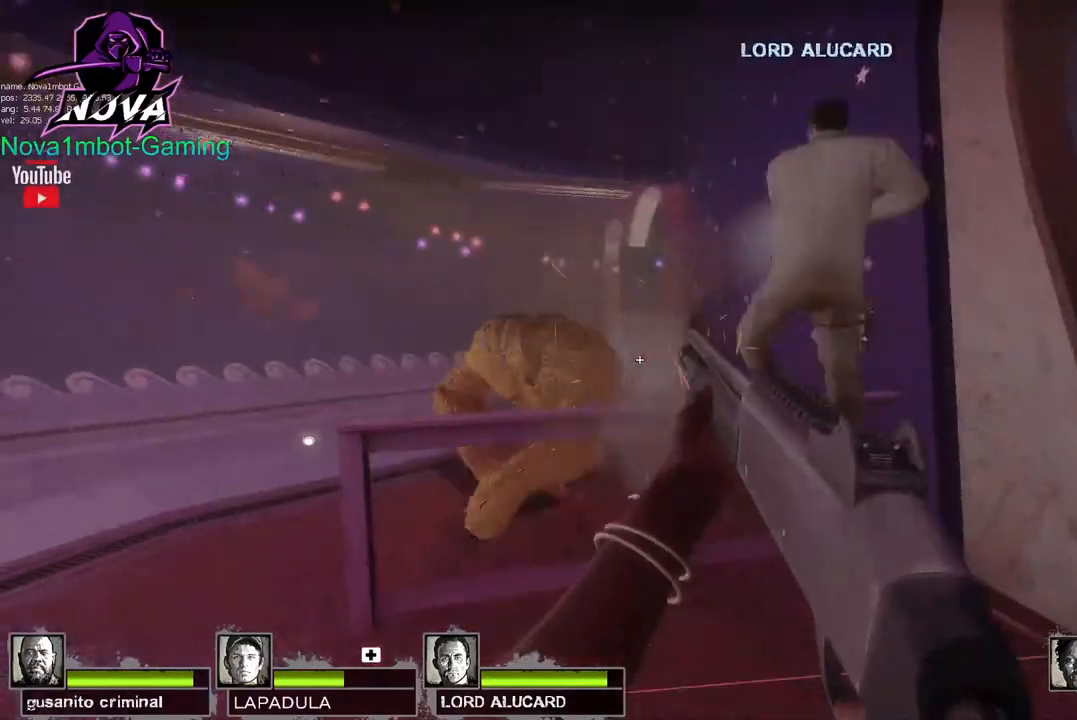
{"keys": ["a", "w"], "mouse": [], "events": [[17, "w", "down"], [250, "r", "down"], [383, "r", "up"]]}
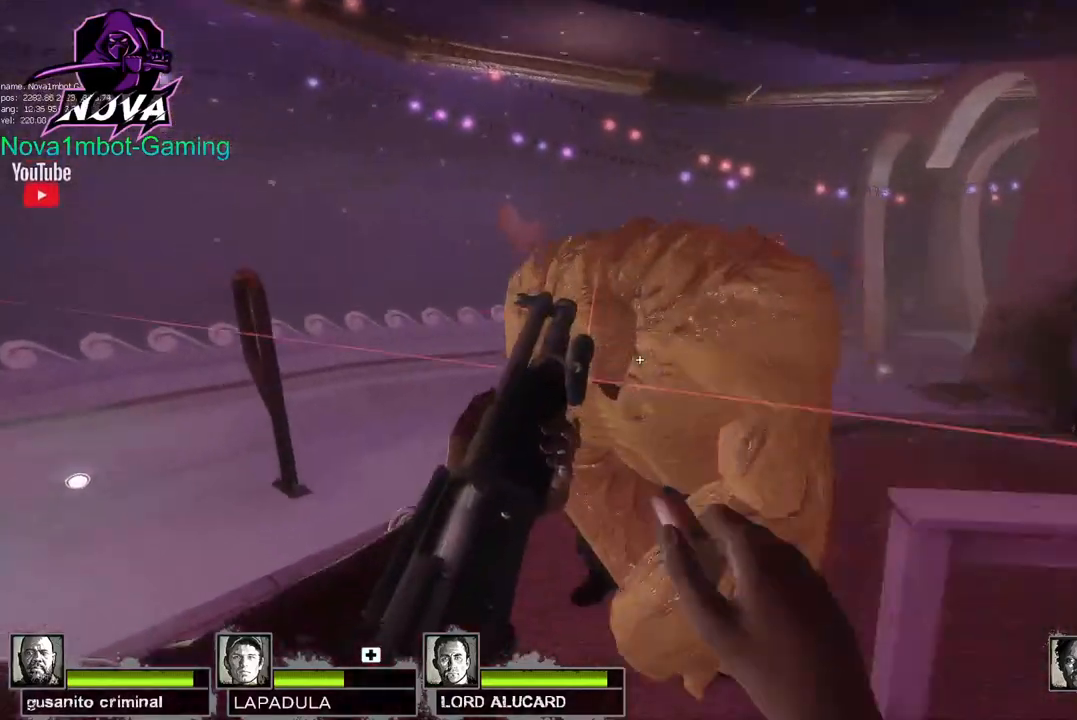
{"keys": ["a", "w"], "mouse": [], "events": []}
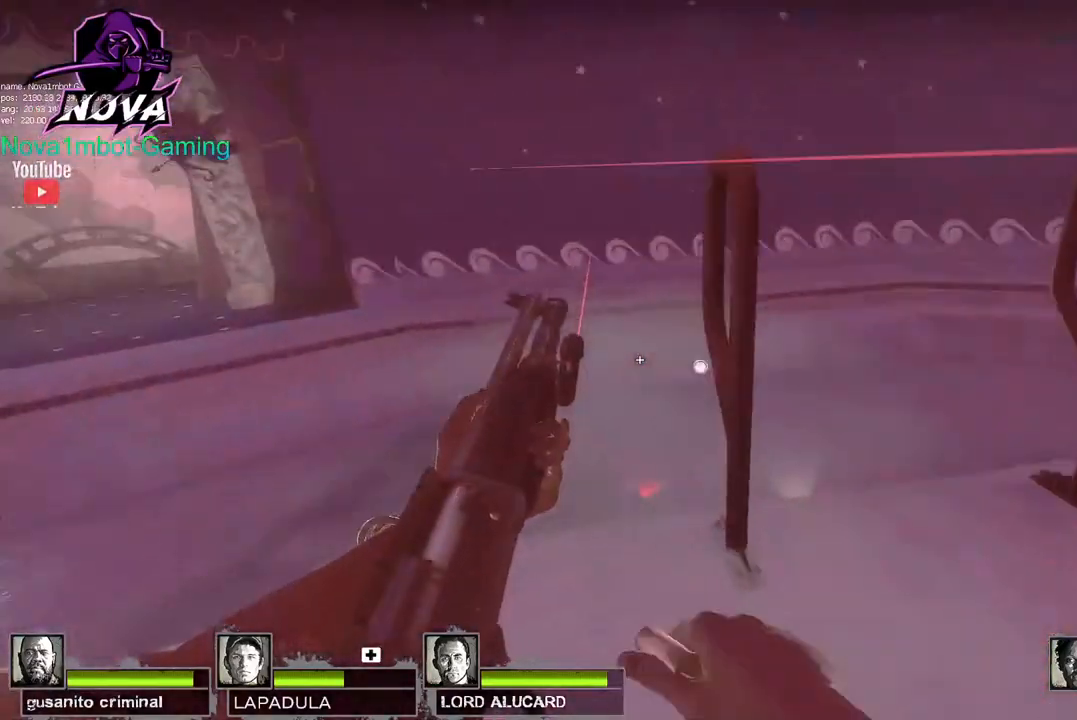
{"keys": ["a", "w"], "mouse": [], "events": [[183, "space", "down"], [333, "space", "up"]]}
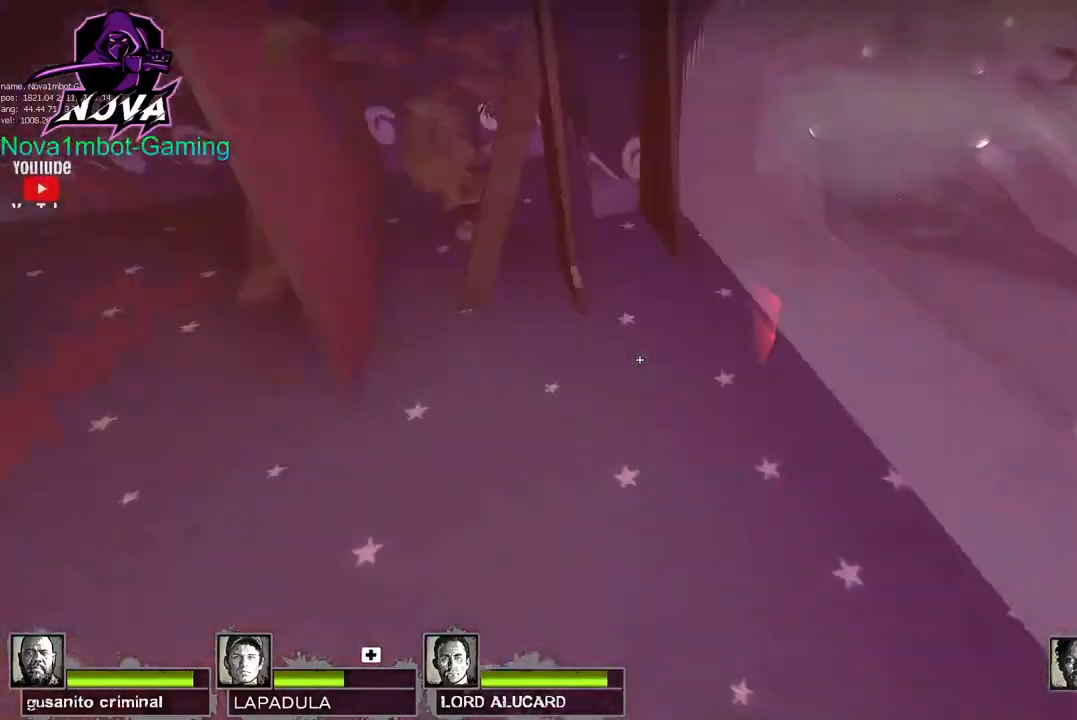
{"keys": ["w"], "mouse": [], "events": [[250, "a", "up"]]}
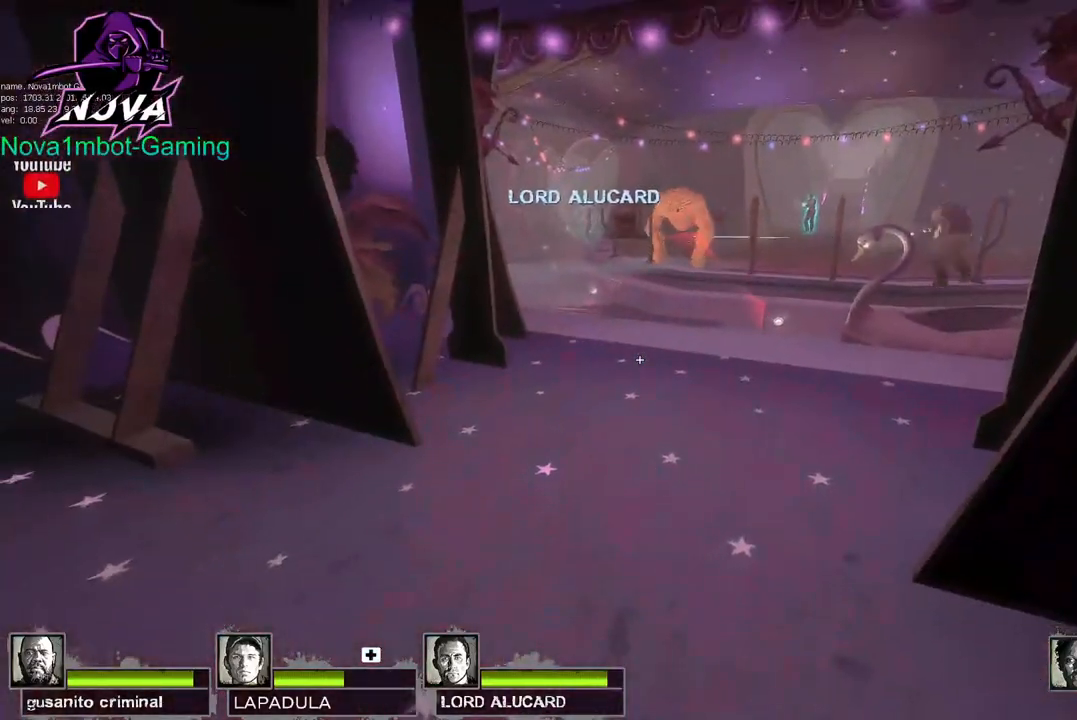
{"keys": ["w"], "mouse": [], "events": []}
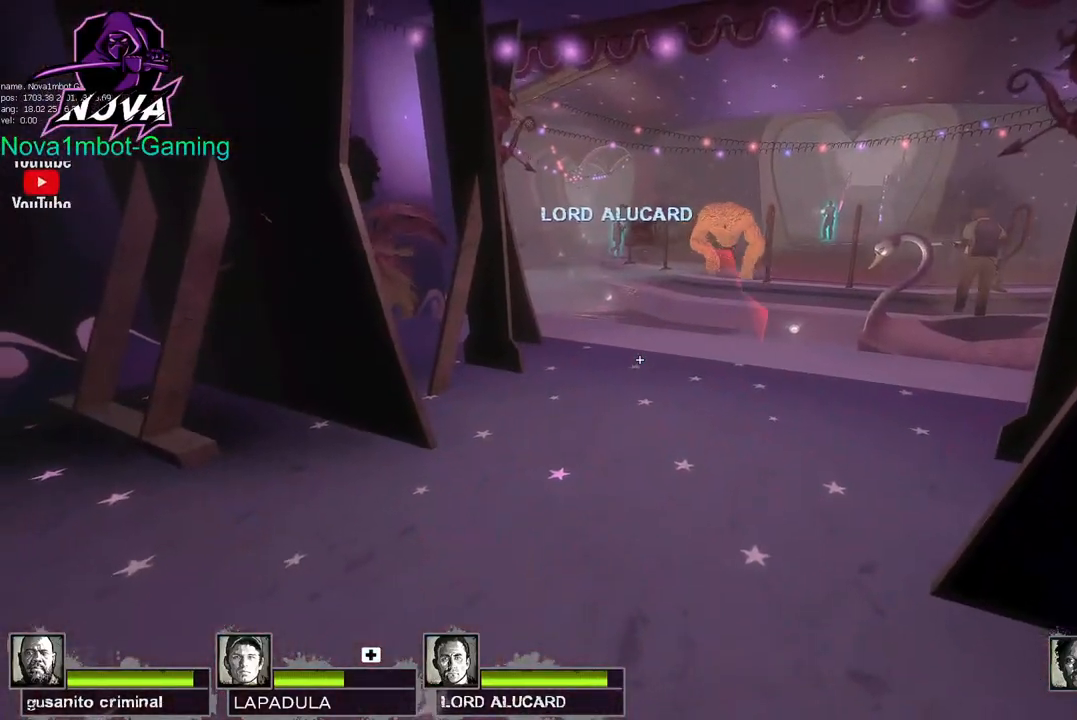
{"keys": ["s"], "mouse": [], "events": [[183, "a", "down"], [233, "w", "up"], [367, "s", "down"], [417, "a", "up"]]}
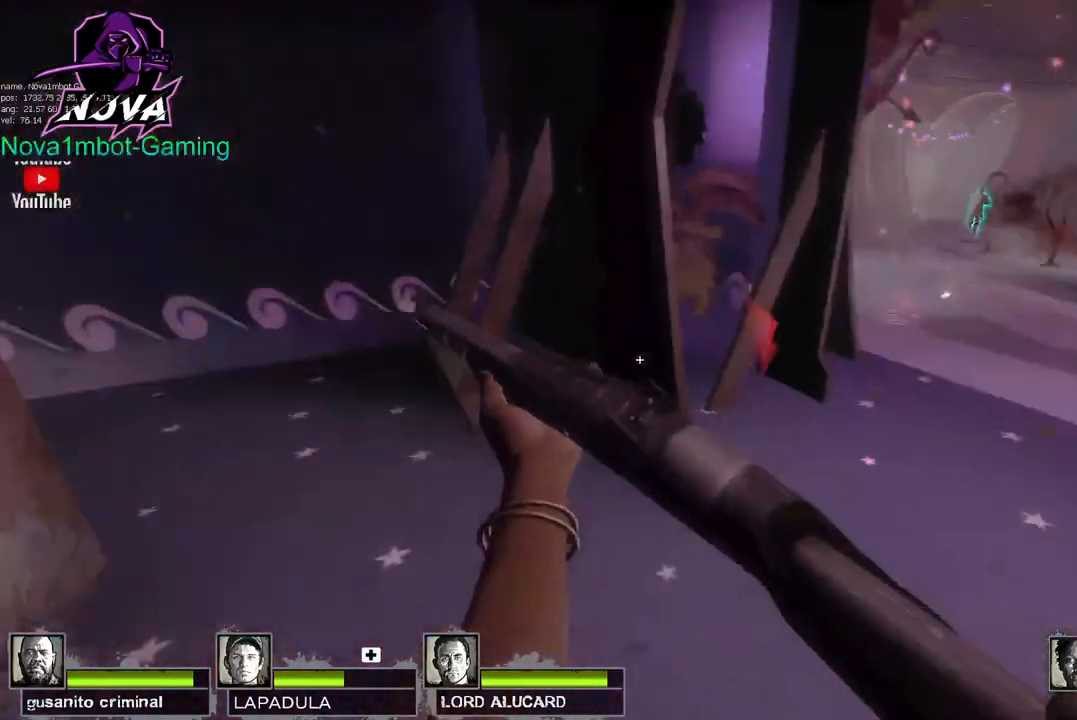
{"keys": ["s"], "mouse": [], "events": []}
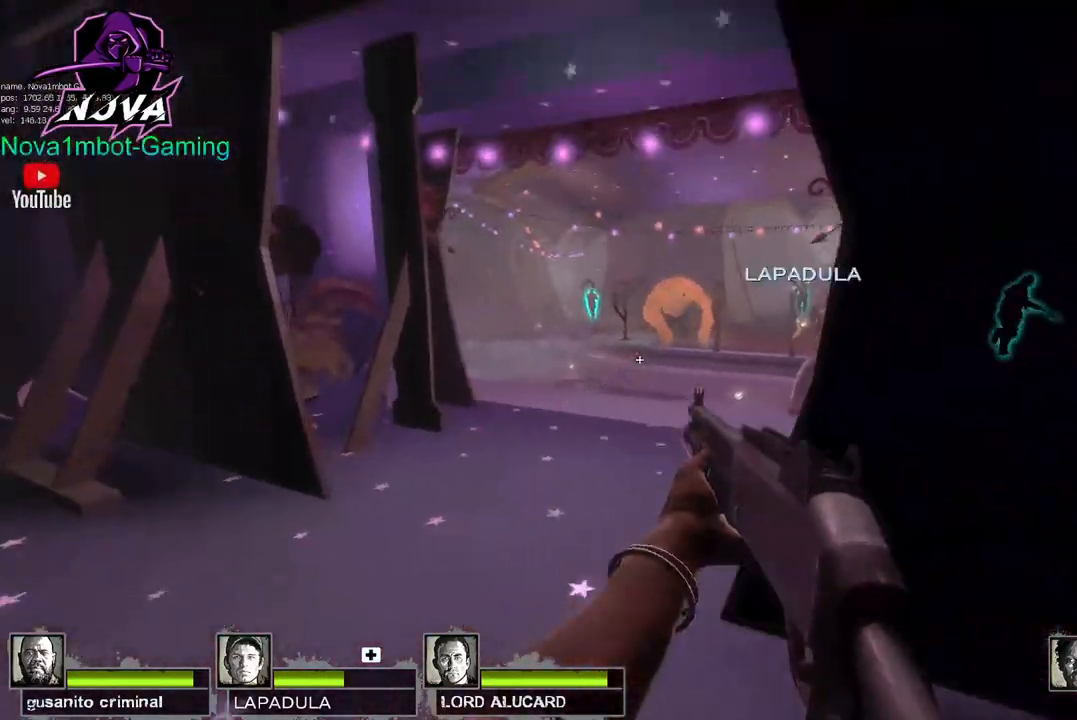
{"keys": ["r"], "mouse": [], "events": [[117, "mouse_left", "down"], [267, "s", "up"], [350, "mouse_left", "up"], [450, "r", "down"]]}
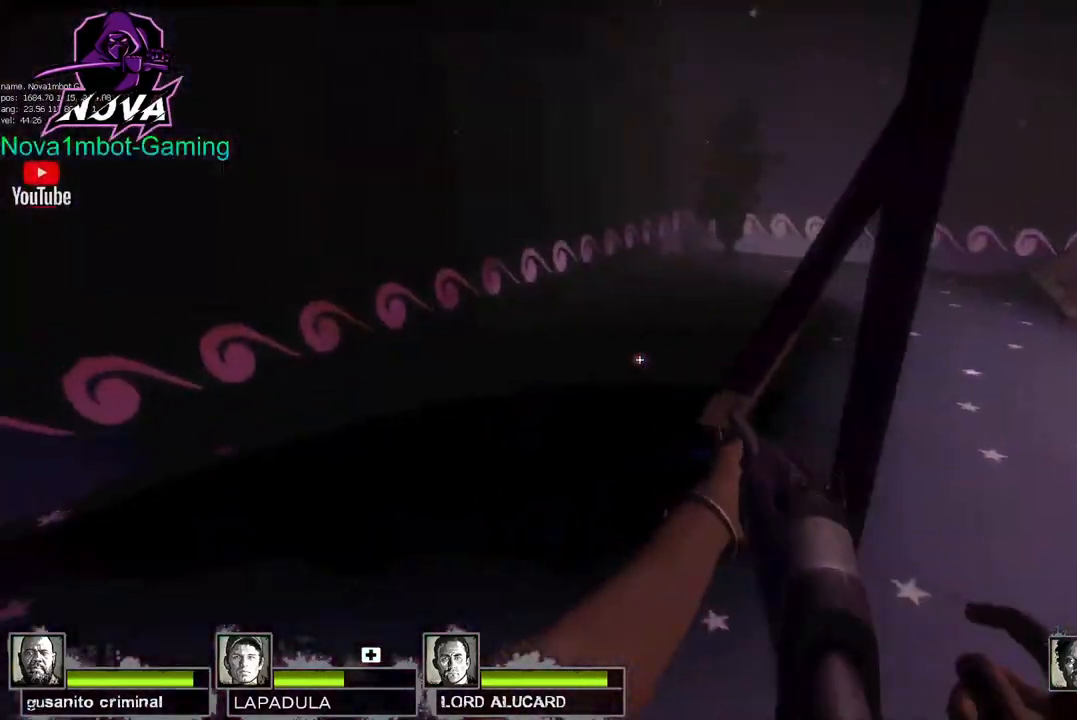
{"keys": [], "mouse": [], "events": [[50, "a", "down"], [50, "r", "up"], [183, "w", "down"], [283, "a", "up"], [367, "w", "up"]]}
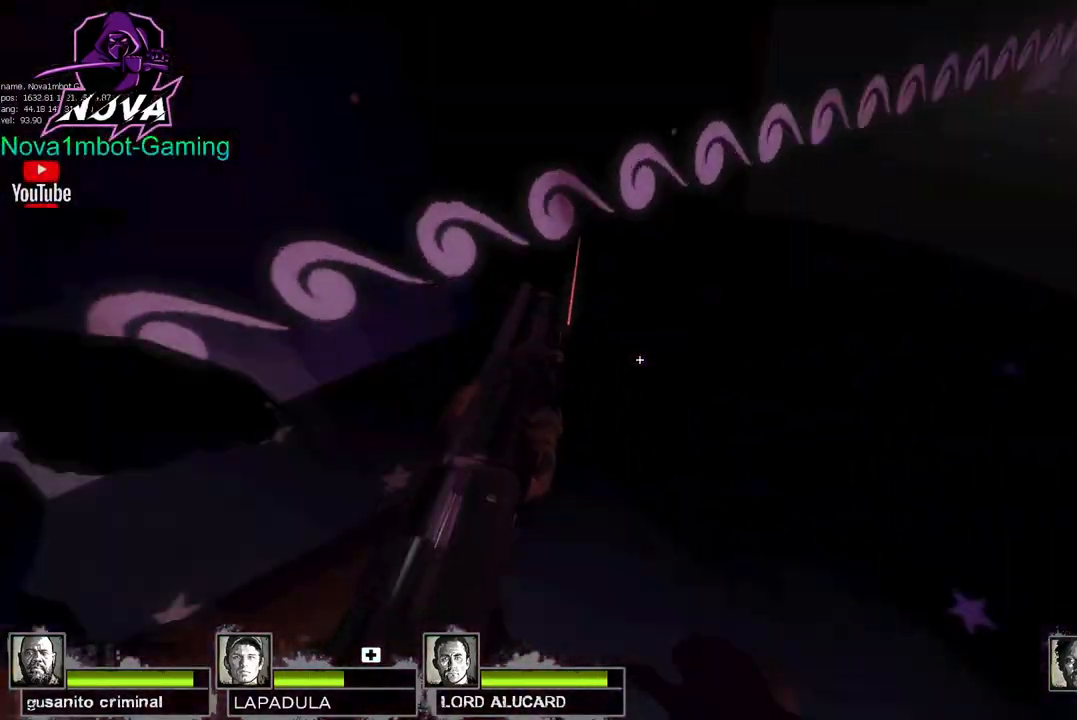
{"keys": [], "mouse": [], "events": [[17, "f", "down"], [100, "f", "up"], [250, "a", "down"], [483, "a", "up"]]}
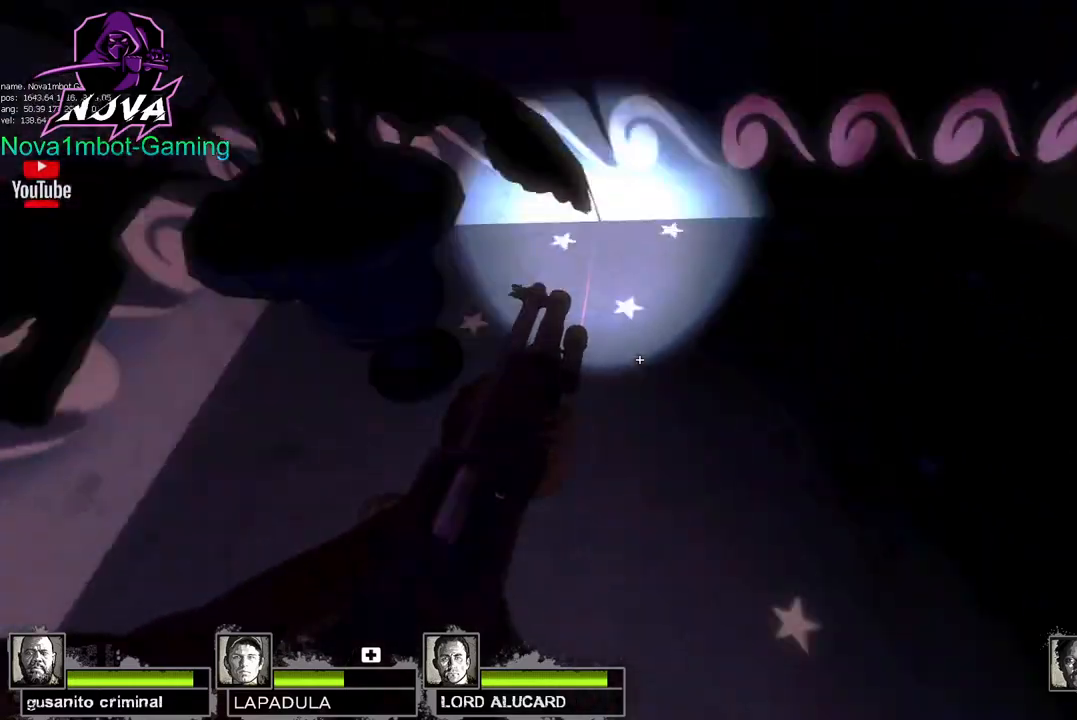
{"keys": ["d", "w"], "mouse": [], "events": [[217, "w", "down"], [450, "d", "down"]]}
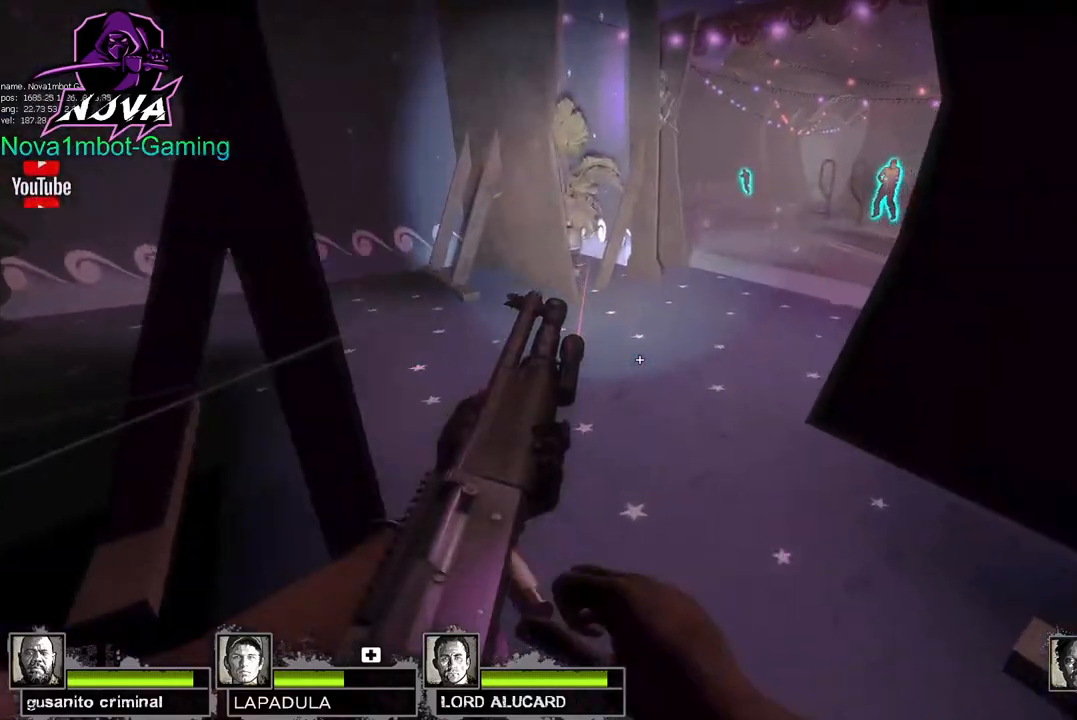
{"keys": ["a", "w"], "mouse": [], "events": [[183, "d", "up"], [233, "a", "down"]]}
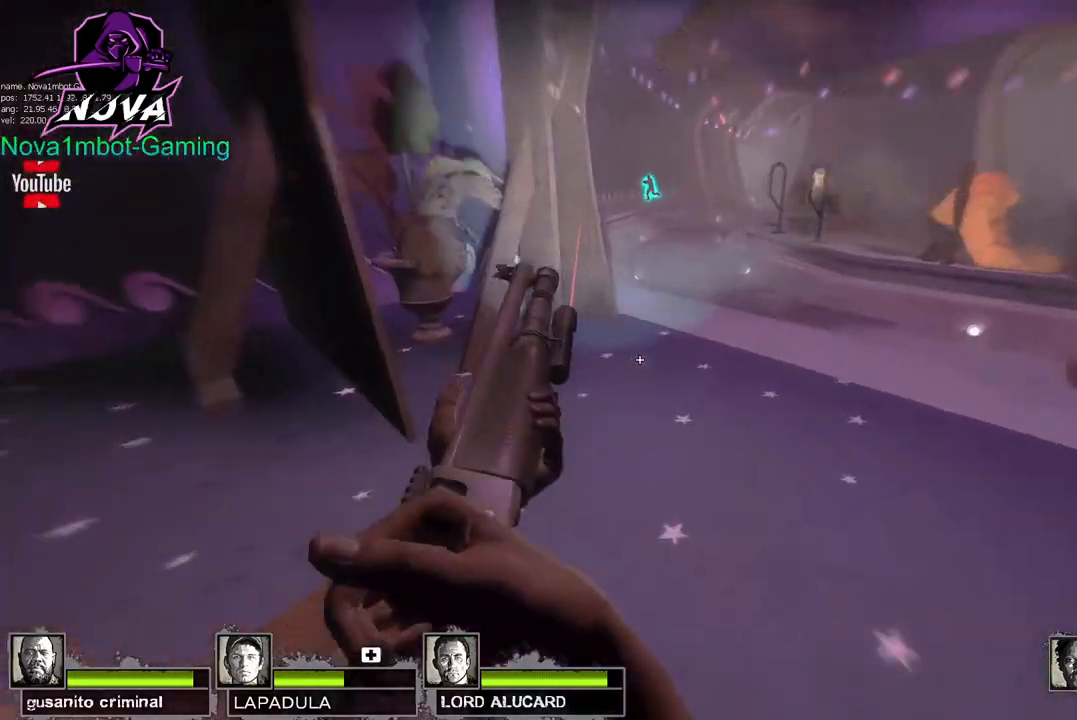
{"keys": ["w"], "mouse": [], "events": [[67, "a", "up"], [100, "d", "down"], [300, "d", "up"]]}
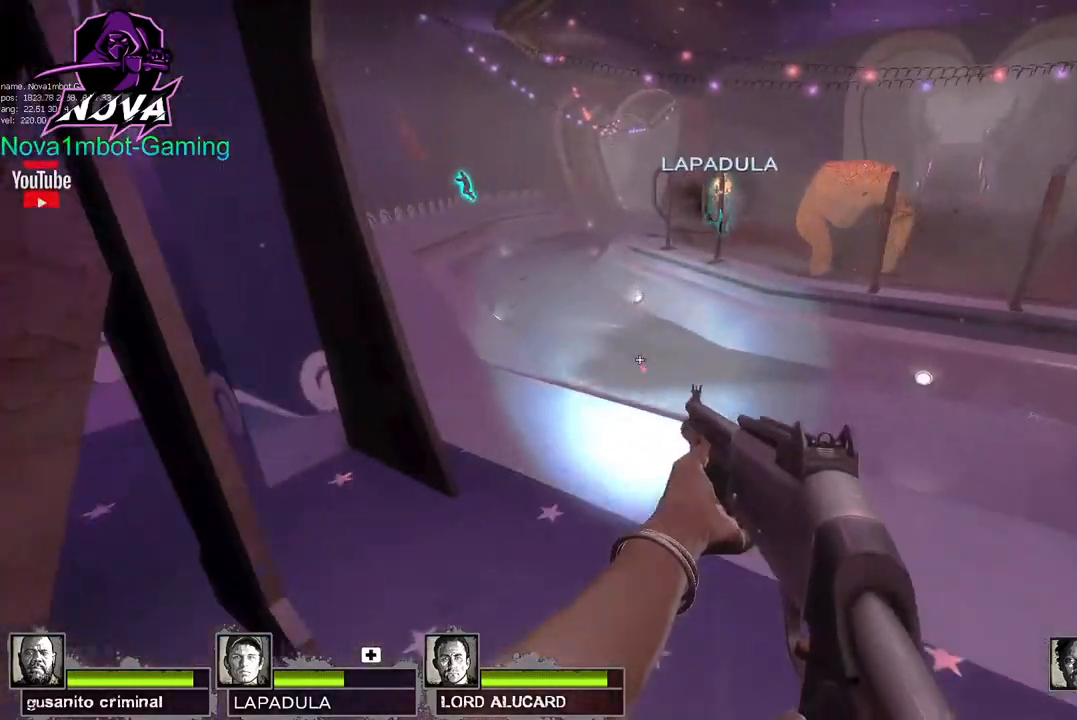
{"keys": ["w"], "mouse": [], "events": [[67, "f", "down"], [167, "a", "down"], [217, "f", "up"], [400, "a", "up"]]}
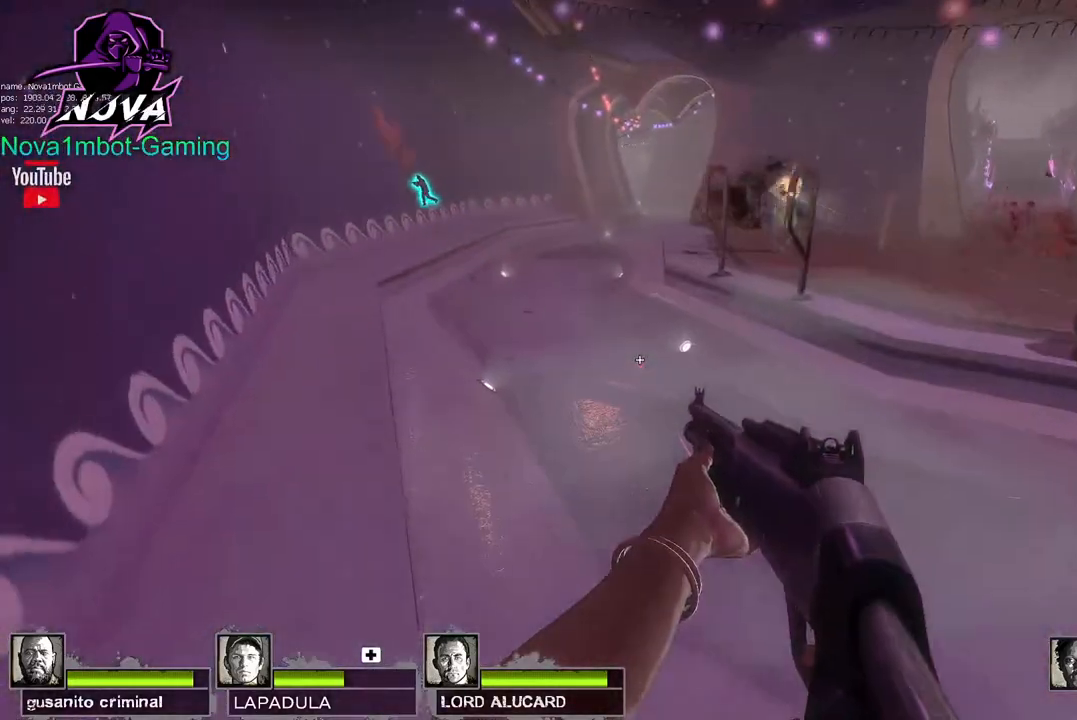
{"keys": ["a", "w"], "mouse": [], "events": [[50, "a", "down"]]}
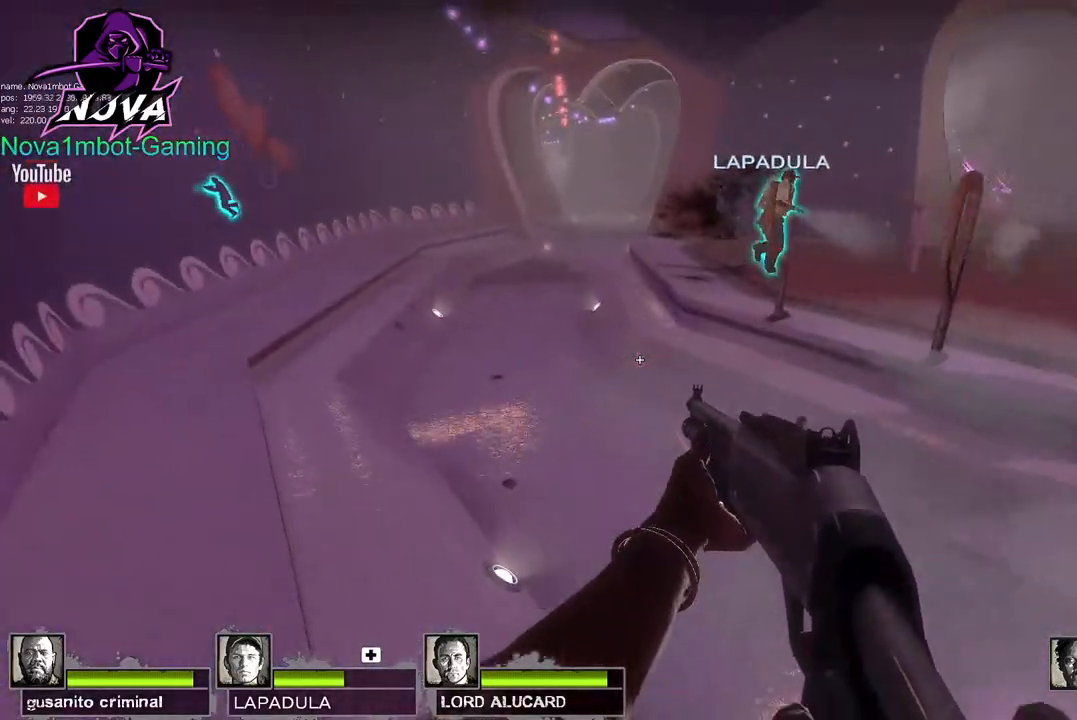
{"keys": ["a"], "mouse": [], "events": [[433, "w", "up"]]}
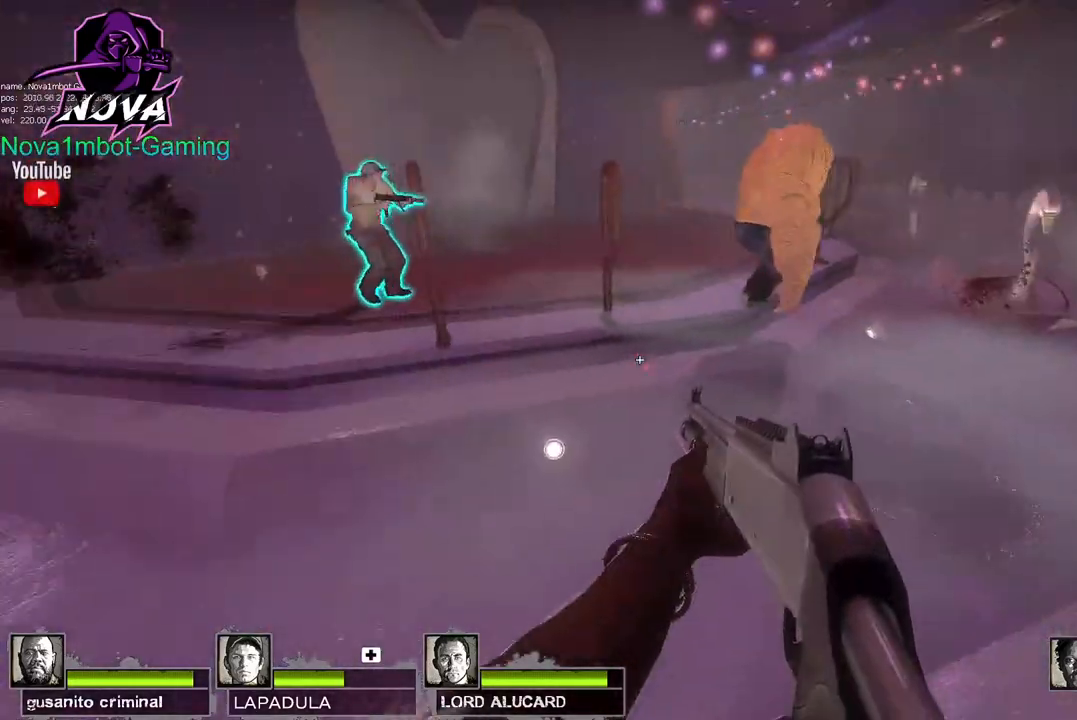
{"keys": ["a"], "mouse": [], "events": [[167, "mouse_left", "down"], [400, "mouse_left", "up"]]}